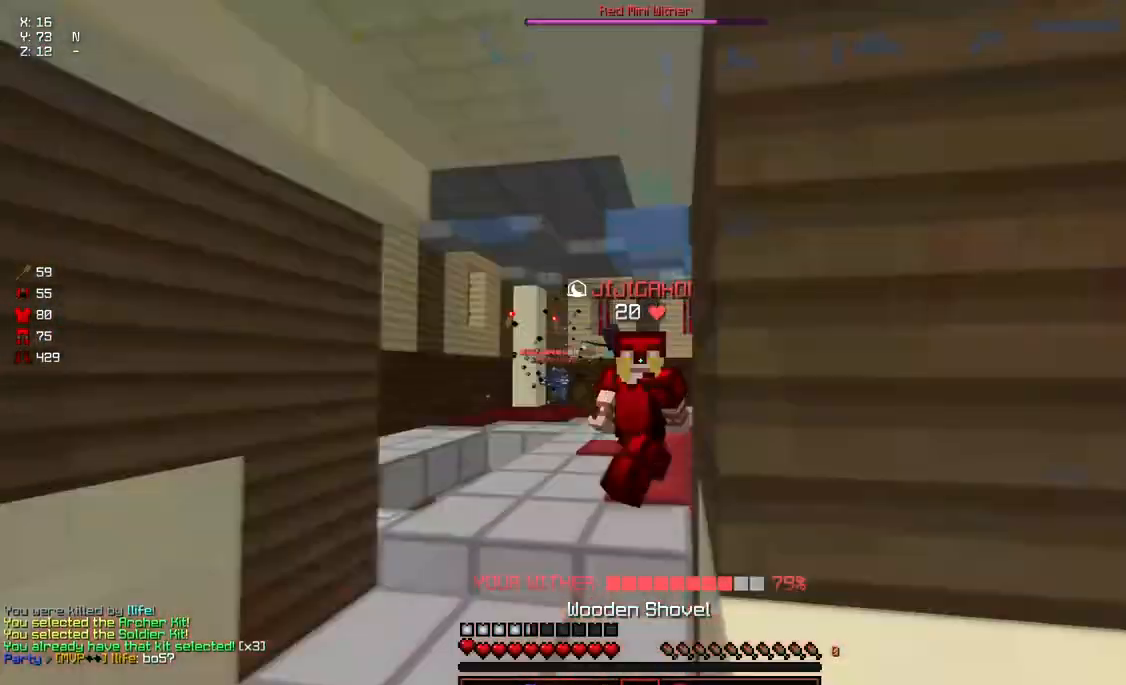
Gameplay with keyboard and mouse; each line is a JSON object with the keys and mouse buttons held at the frame after it. "events" lists presses ("down") and releases ("up") of "a", "d", "s", "space", "w", "mouse_left" and "mouse_right" between this image and that frame as [ms after this image, input, new state], when the widget could be followed in between. "mouse_left", "mouse_right" = the "left", "right" buttons of the "mouse" list. No other keys are recorded. Fast repeated clicks can show as one long hold. Mouse movement is not recorded.
{"keys": ["space", "w"], "mouse": [], "events": [[50, "mouse_left", "down"], [150, "d", "up"], [150, "mouse_left", "up"], [200, "mouse_left", "down"], [267, "mouse_left", "up"], [417, "space", "down"]]}
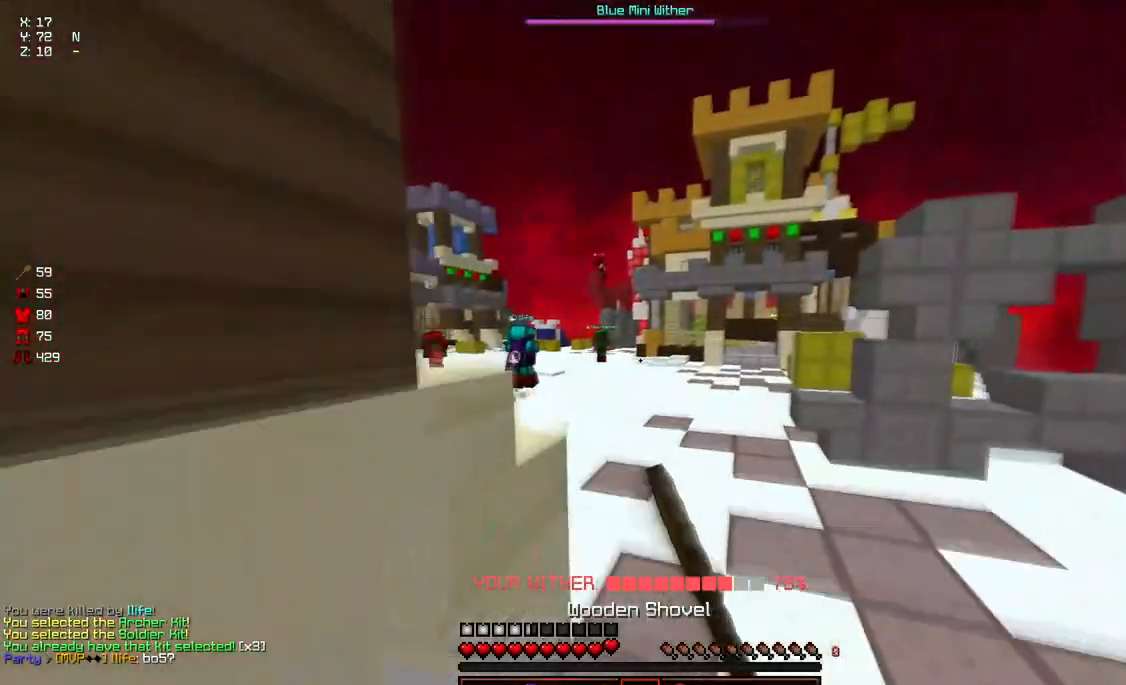
{"keys": ["w"], "mouse": [], "events": [[67, "mouse_left", "down"], [167, "mouse_left", "up"], [317, "mouse_left", "down"], [317, "space", "up"], [433, "mouse_left", "up"]]}
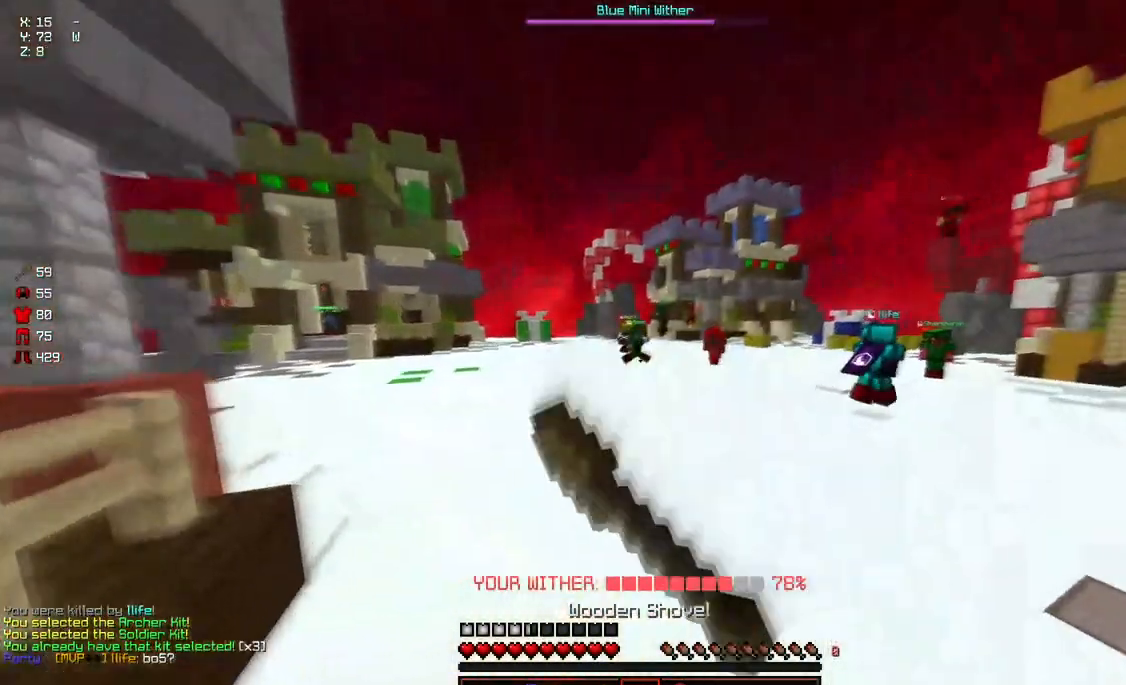
{"keys": ["a", "space", "w"], "mouse": ["left"], "events": [[33, "a", "down"], [33, "mouse_left", "down"], [83, "space", "down"]]}
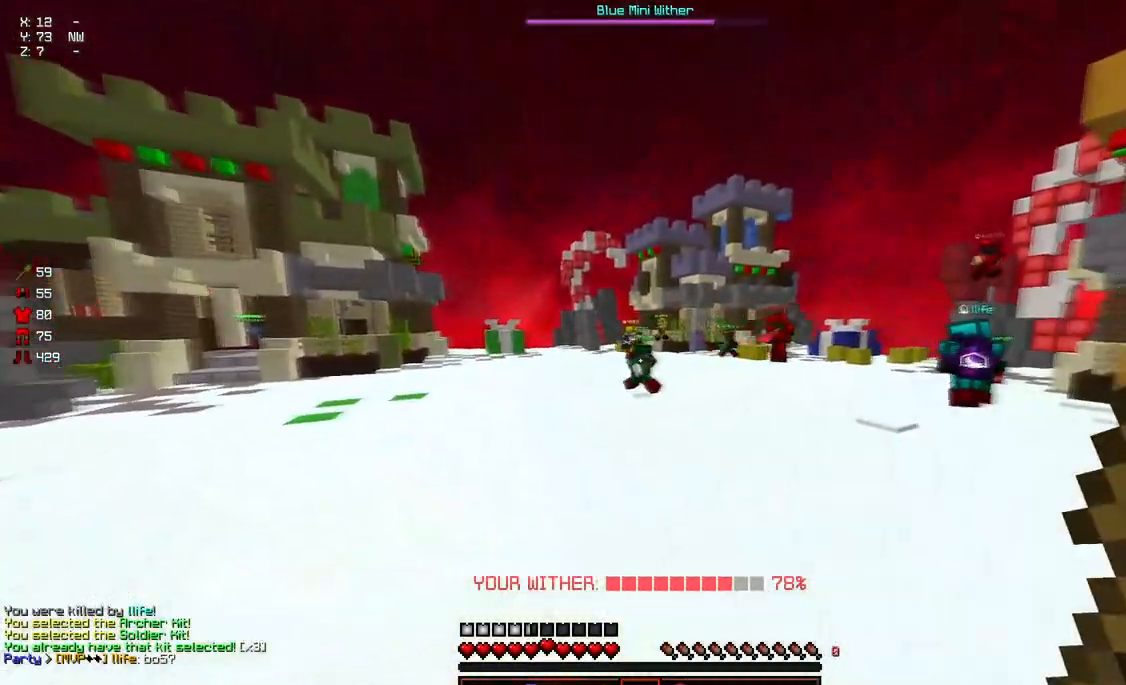
{"keys": ["a", "space"], "mouse": [], "events": [[367, "mouse_left", "up"], [467, "w", "up"]]}
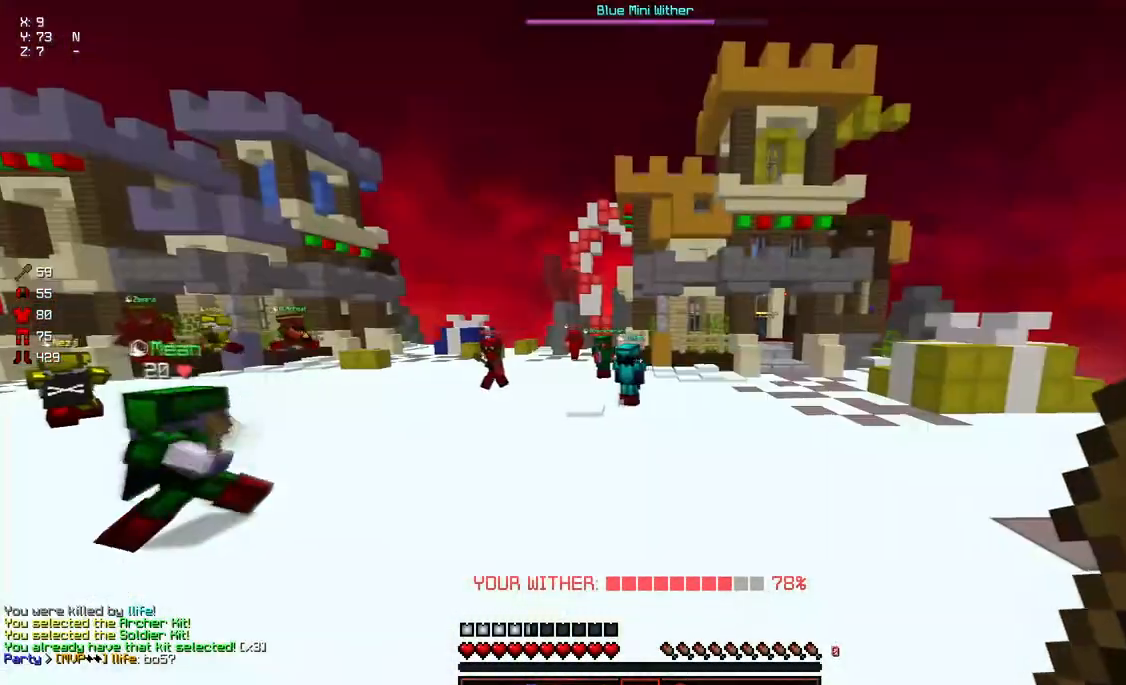
{"keys": ["a"], "mouse": [], "events": [[17, "space", "up"], [283, "a", "up"], [283, "d", "down"], [450, "a", "down"], [450, "d", "up"]]}
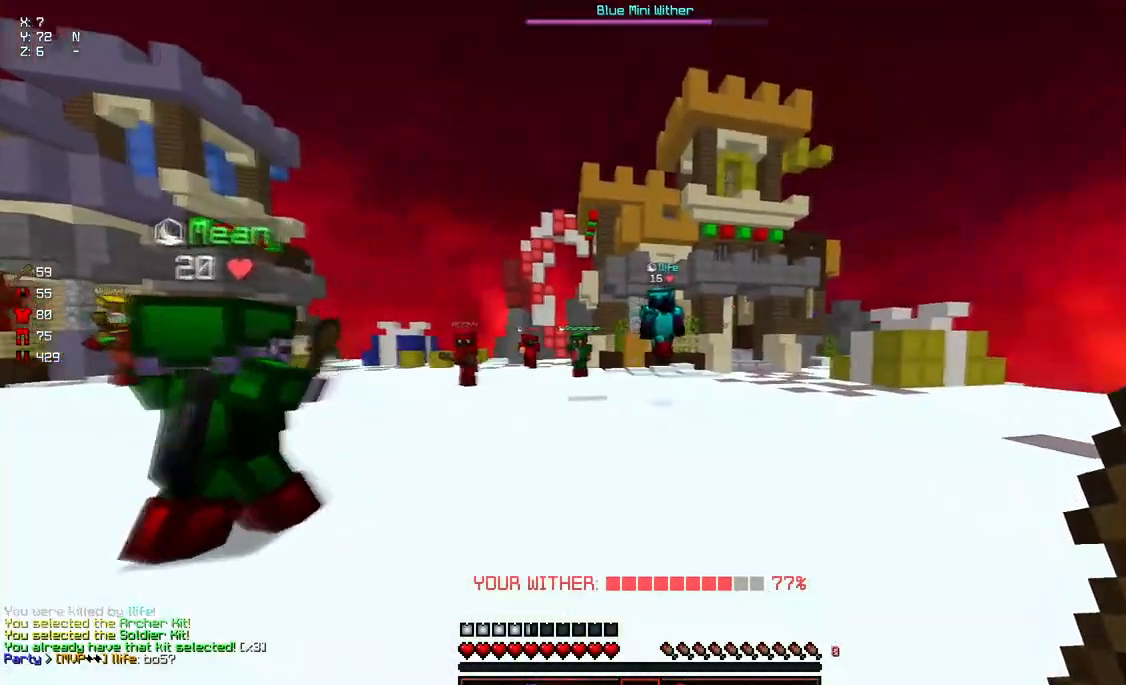
{"keys": ["d"], "mouse": ["left"], "events": [[100, "s", "down"], [300, "a", "up"], [300, "s", "up"], [400, "d", "down"], [467, "mouse_left", "down"]]}
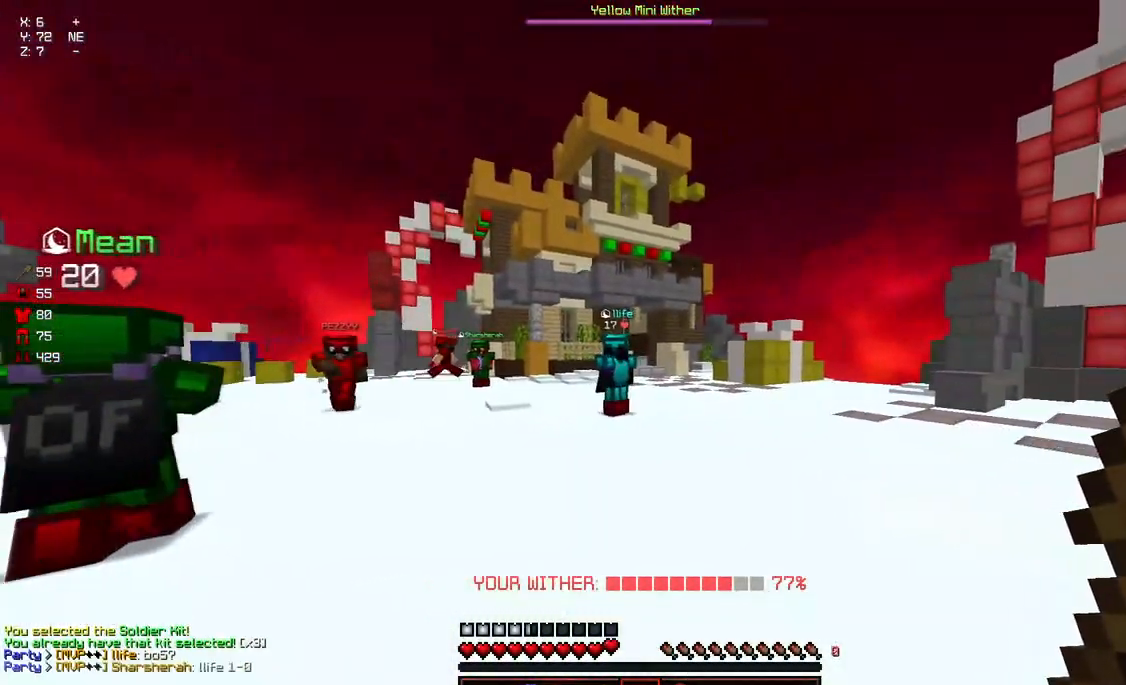
{"keys": ["d"], "mouse": [], "events": [[17, "a", "down"], [17, "mouse_left", "up"], [67, "d", "up"], [117, "mouse_left", "down"], [167, "mouse_left", "up"], [217, "w", "down"], [367, "a", "up"], [367, "d", "down"], [433, "w", "up"]]}
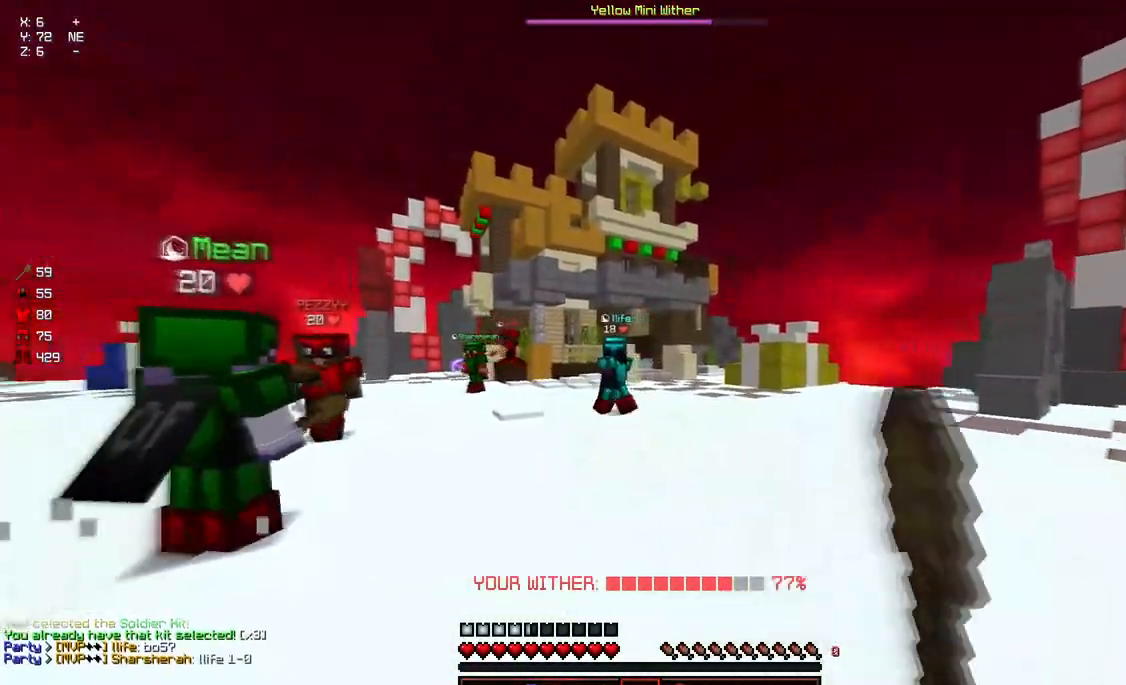
{"keys": ["a"], "mouse": ["left"], "events": [[283, "mouse_left", "down"], [333, "a", "down"], [333, "mouse_left", "up"], [333, "w", "down"], [383, "d", "up"], [383, "mouse_left", "down"], [383, "w", "up"], [433, "mouse_left", "up"], [500, "mouse_left", "down"]]}
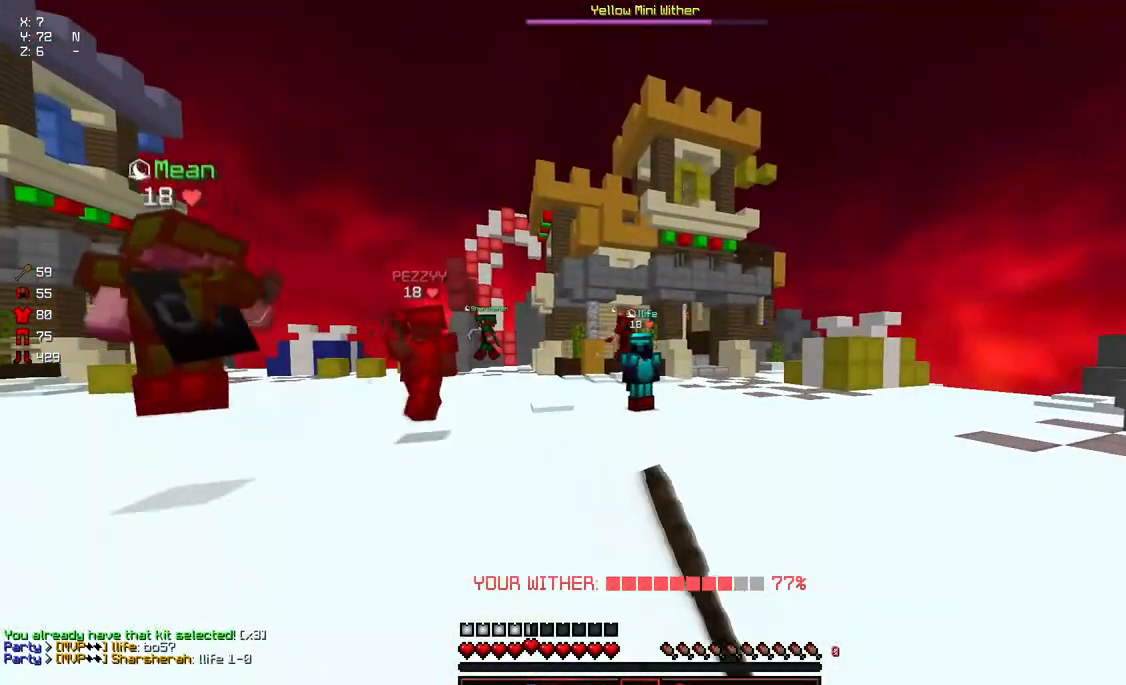
{"keys": ["a", "w"], "mouse": [], "events": [[50, "mouse_left", "up"], [50, "w", "down"], [150, "a", "up"], [150, "d", "down"], [150, "w", "up"], [350, "a", "down"], [350, "d", "up"], [467, "w", "down"]]}
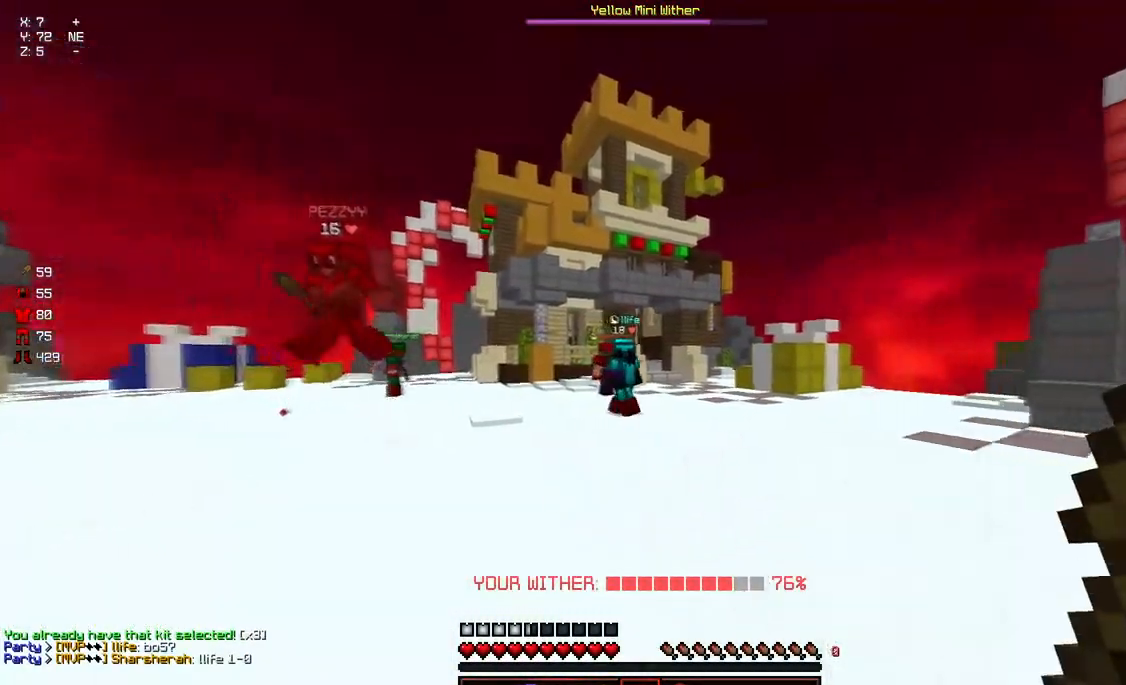
{"keys": ["d"], "mouse": [], "events": [[467, "a", "up"], [467, "d", "down"], [467, "w", "up"]]}
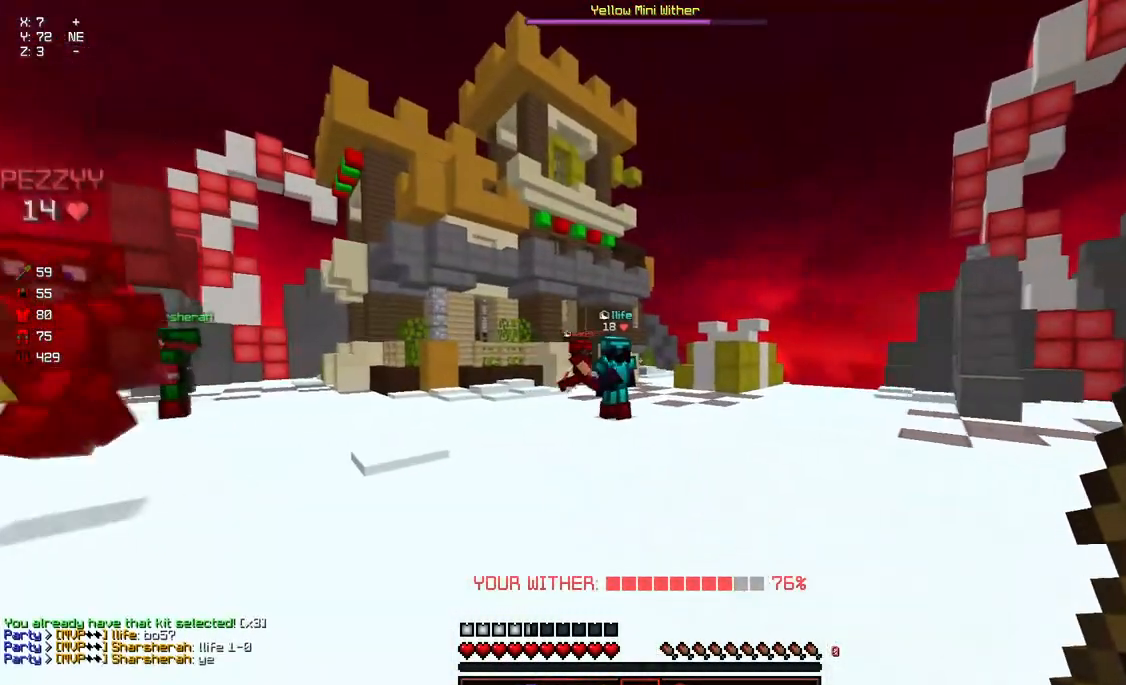
{"keys": ["a", "d", "w"], "mouse": [], "events": [[133, "w", "down"], [183, "a", "down"], [183, "d", "up"], [483, "d", "down"]]}
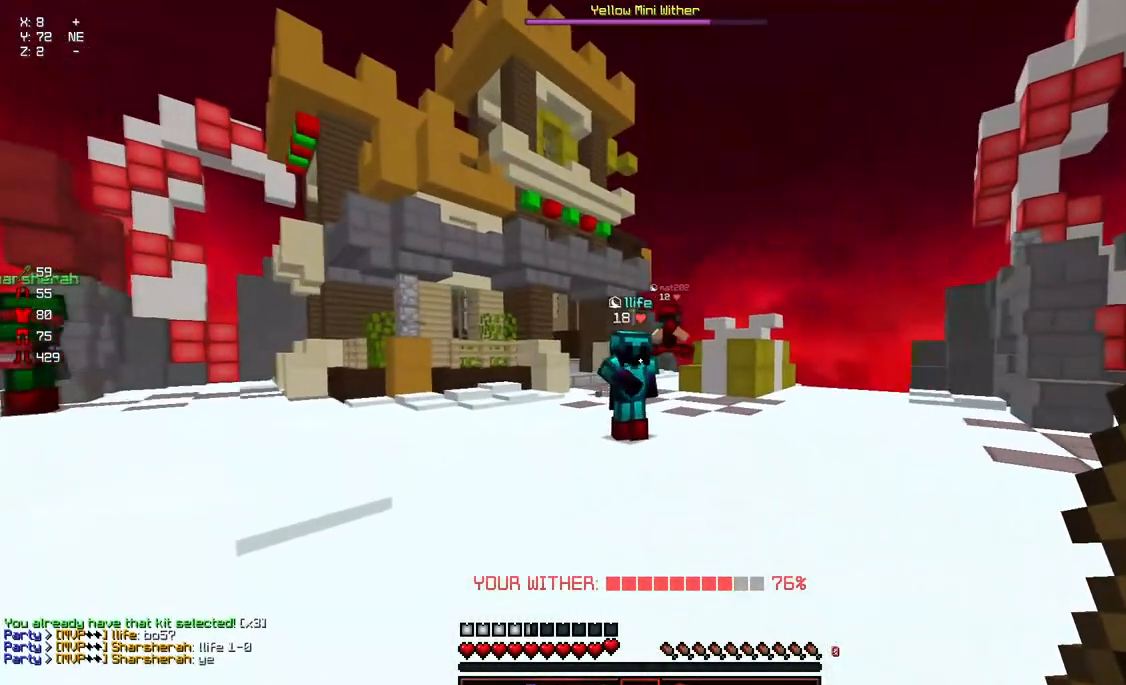
{"keys": ["d", "w"], "mouse": [], "events": [[33, "a", "up"], [83, "mouse_left", "down"], [183, "mouse_left", "up"]]}
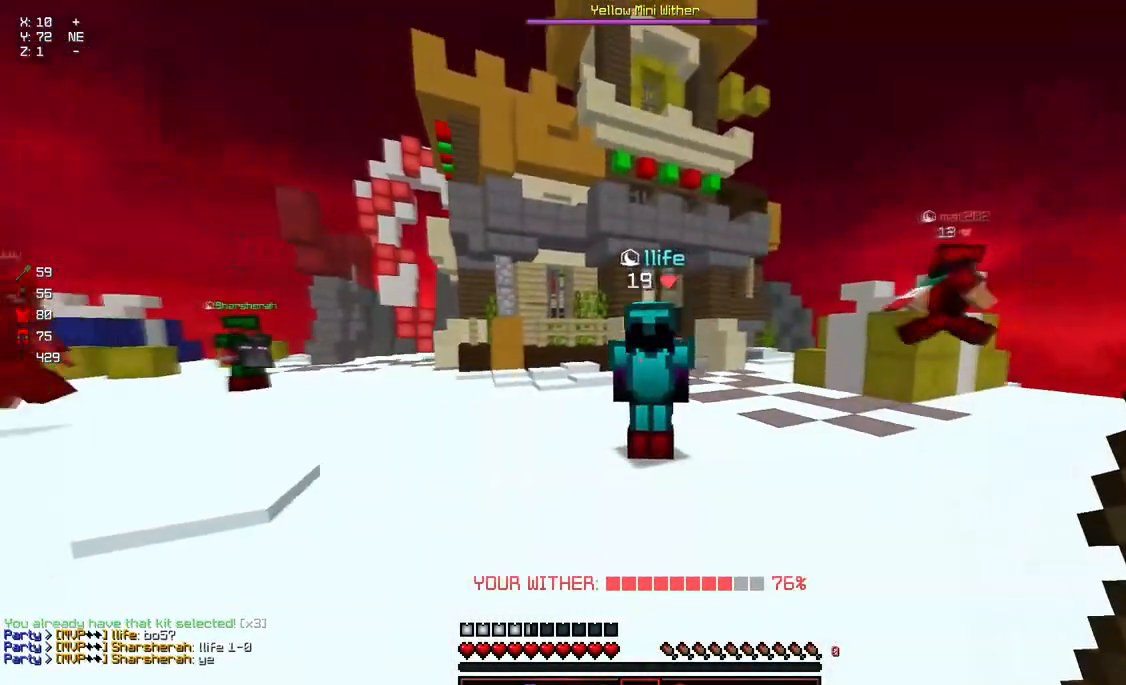
{"keys": ["a"], "mouse": ["left"], "events": [[250, "w", "up"], [300, "d", "up"], [367, "a", "down"], [367, "d", "down"], [417, "d", "up"], [467, "mouse_left", "down"]]}
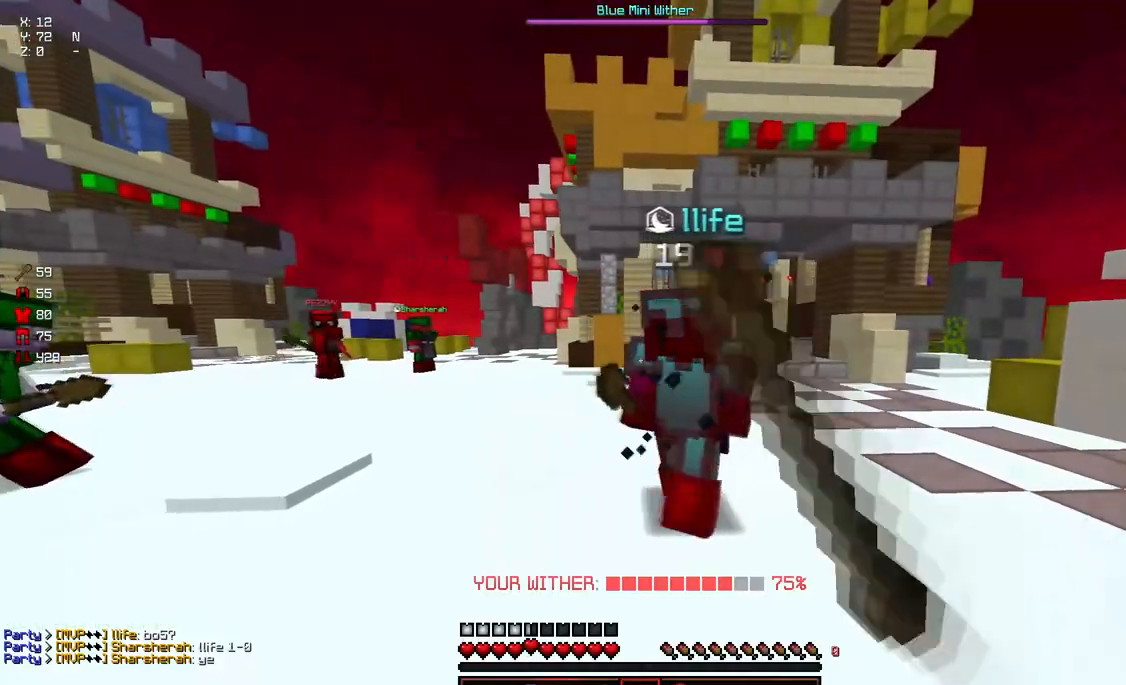
{"keys": ["a"], "mouse": [], "events": [[17, "mouse_left", "up"], [117, "s", "down"], [317, "s", "up"], [367, "s", "down"], [417, "s", "up"]]}
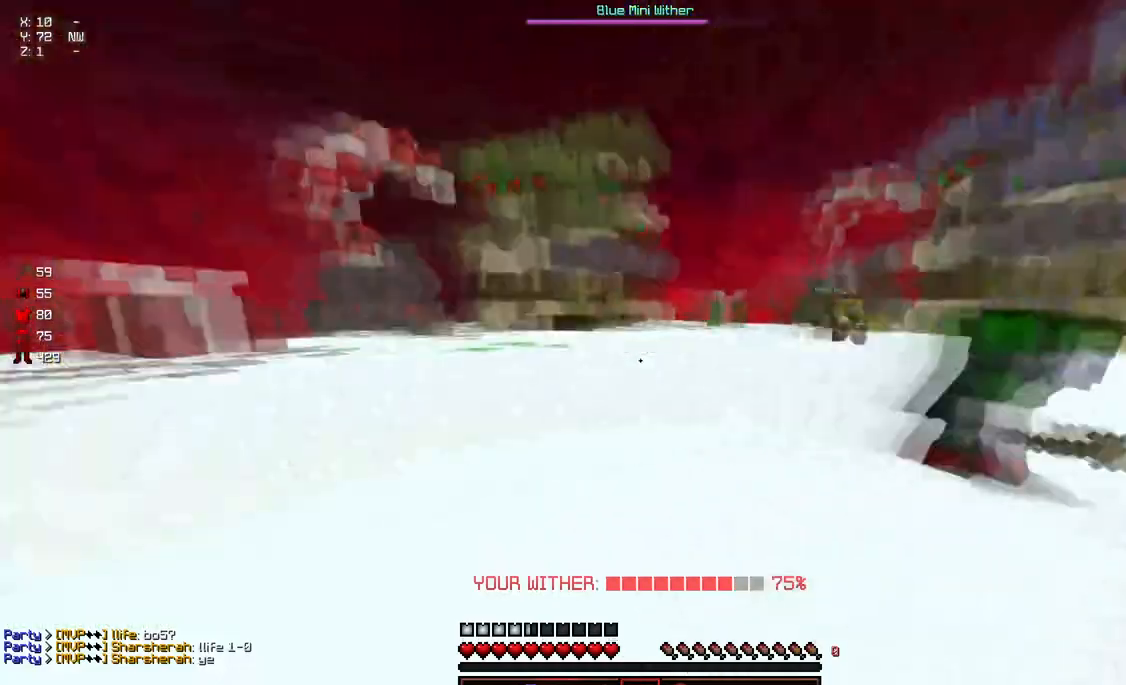
{"keys": ["space", "w"], "mouse": [], "events": [[33, "w", "down"], [133, "space", "down"], [183, "a", "up"]]}
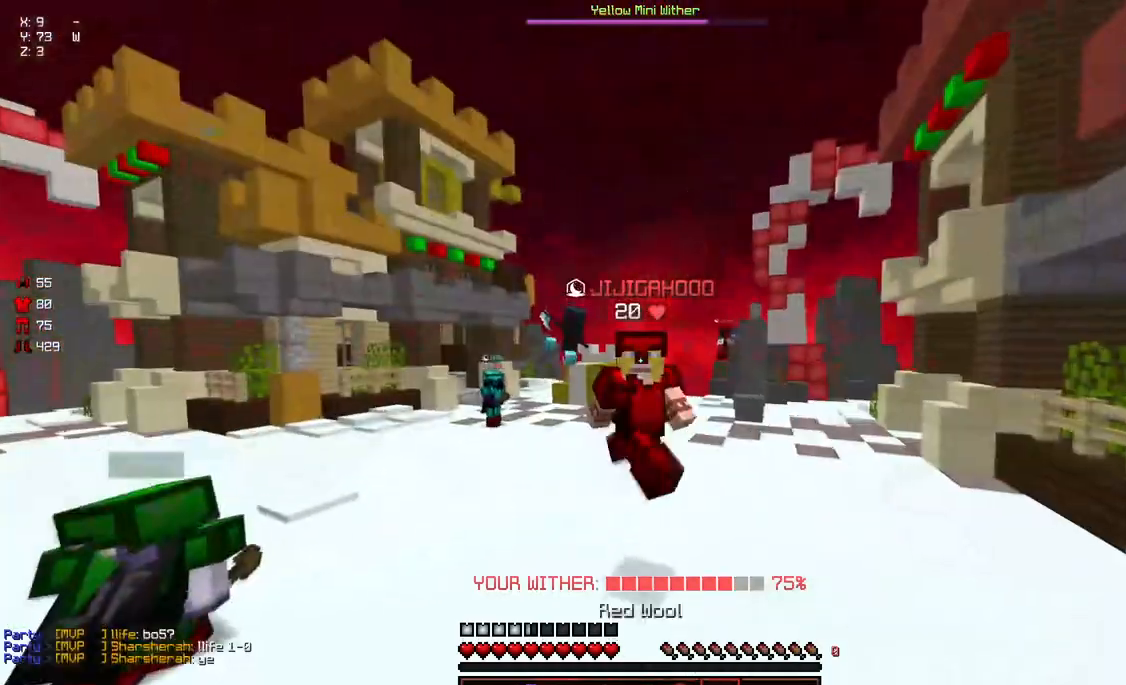
{"keys": ["a", "s"], "mouse": [], "events": [[400, "space", "up"], [400, "w", "up"], [450, "a", "down"], [450, "s", "down"]]}
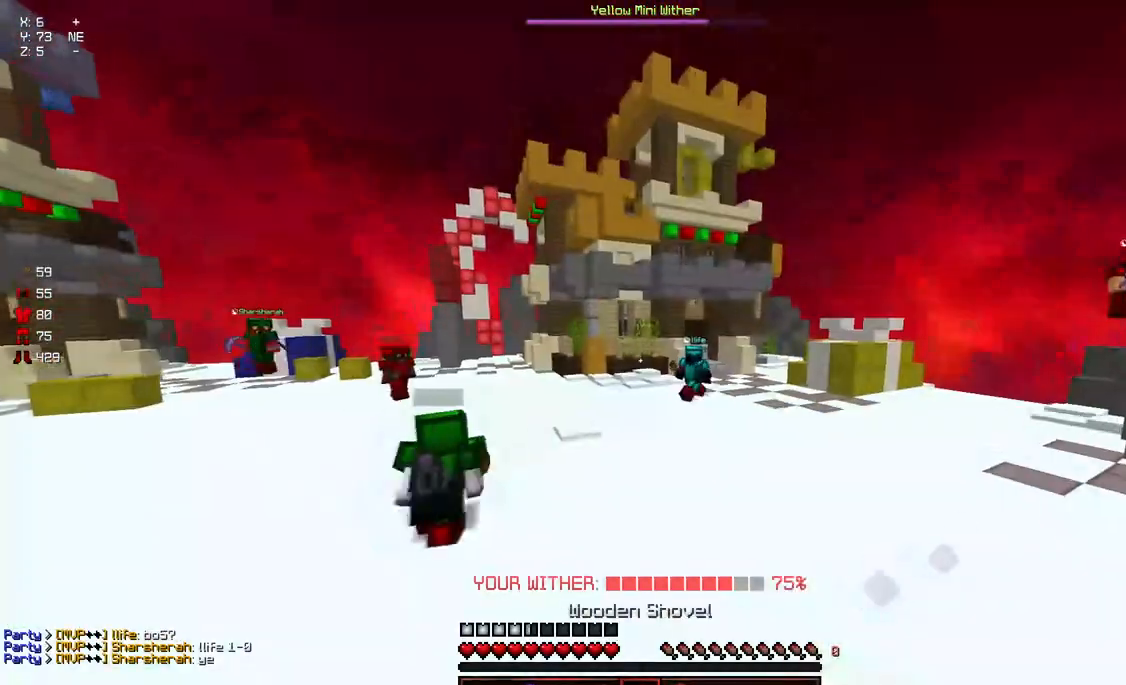
{"keys": ["a"], "mouse": [], "events": [[417, "s", "up"]]}
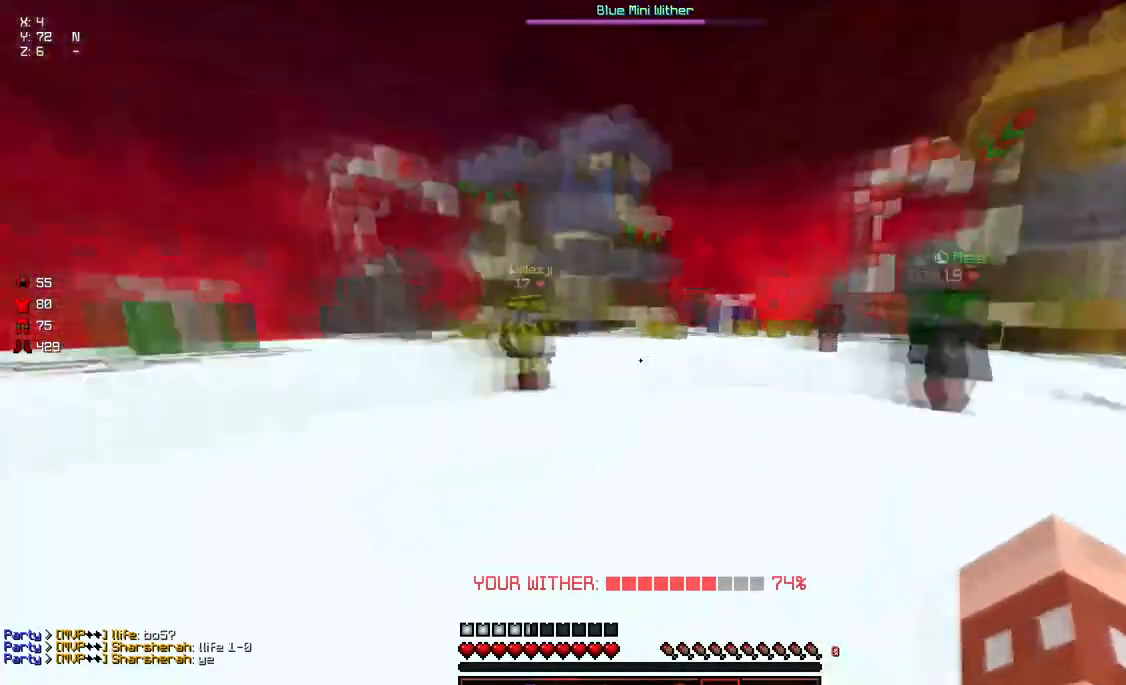
{"keys": ["a", "s"], "mouse": [], "events": [[67, "w", "down"], [217, "space", "down"], [433, "space", "up"], [433, "w", "up"], [483, "s", "down"]]}
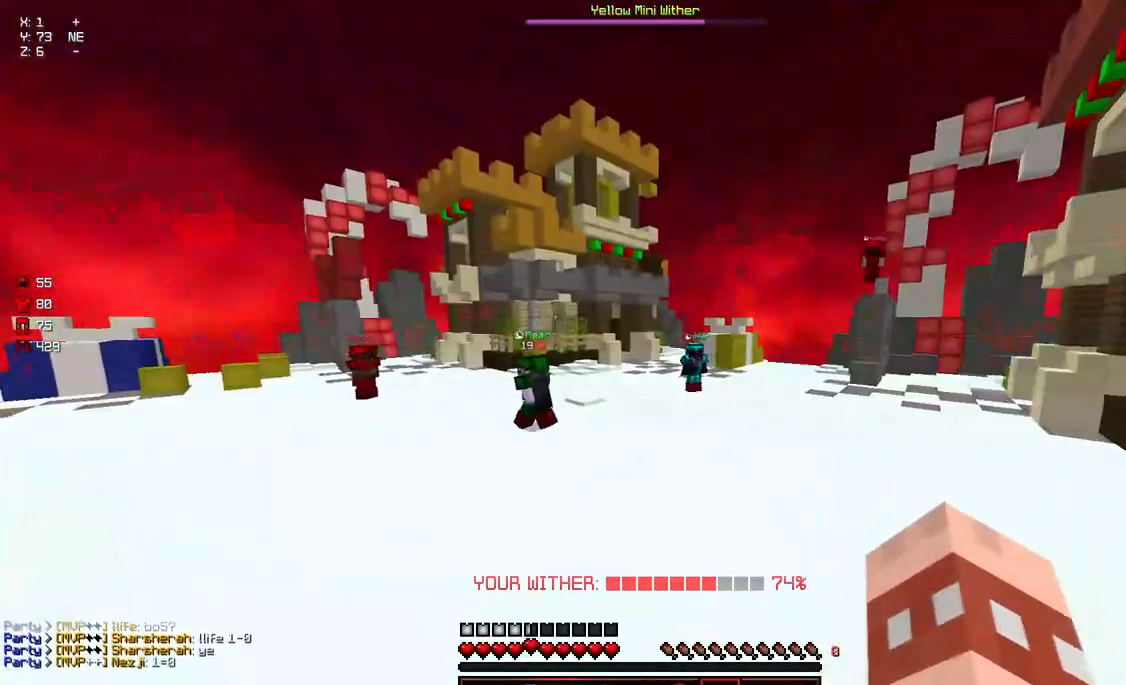
{"keys": ["d", "s"], "mouse": [], "events": [[33, "d", "down"], [83, "a", "up"]]}
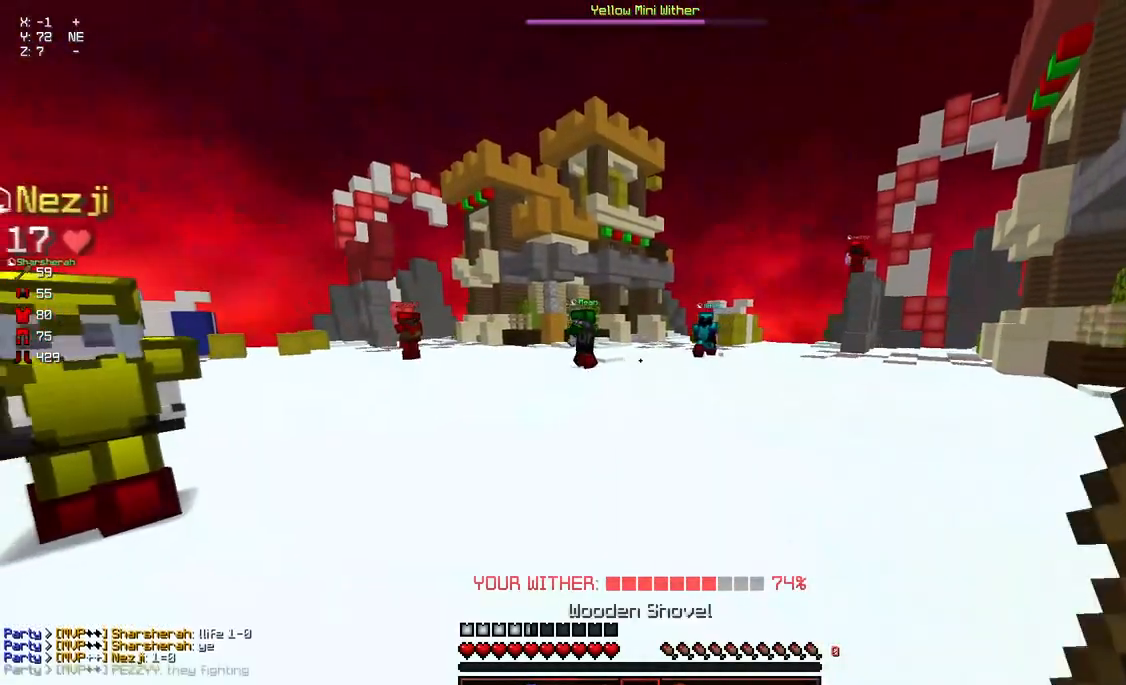
{"keys": ["d", "w"], "mouse": [], "events": [[50, "s", "up"], [150, "w", "down"]]}
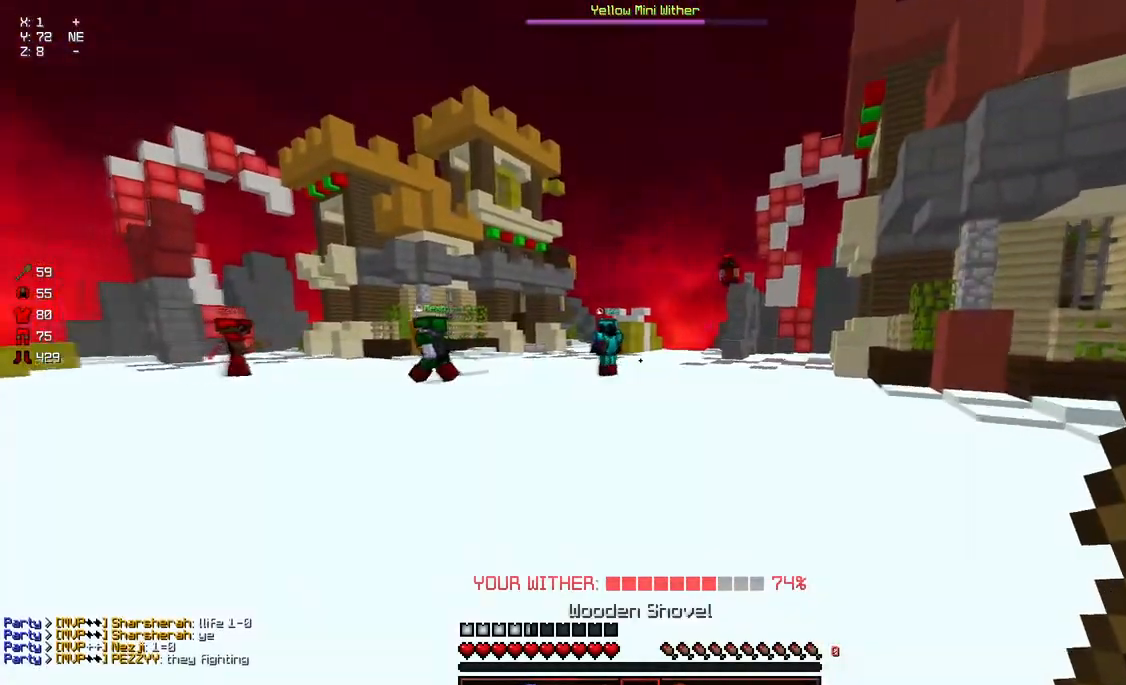
{"keys": ["d", "s"], "mouse": [], "events": [[17, "w", "up"], [67, "d", "up"], [117, "a", "down"], [167, "s", "down"], [217, "d", "down"], [333, "a", "up"]]}
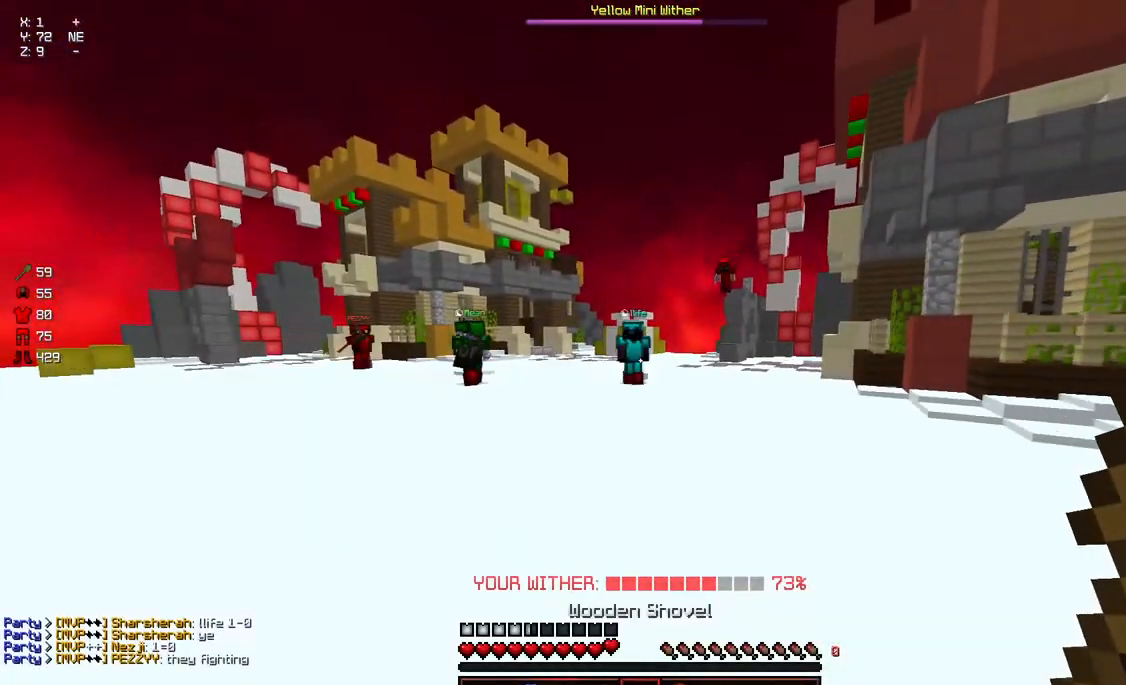
{"keys": ["d"], "mouse": [], "events": [[83, "a", "down"], [233, "d", "up"], [233, "s", "up"], [450, "a", "up"], [450, "d", "down"]]}
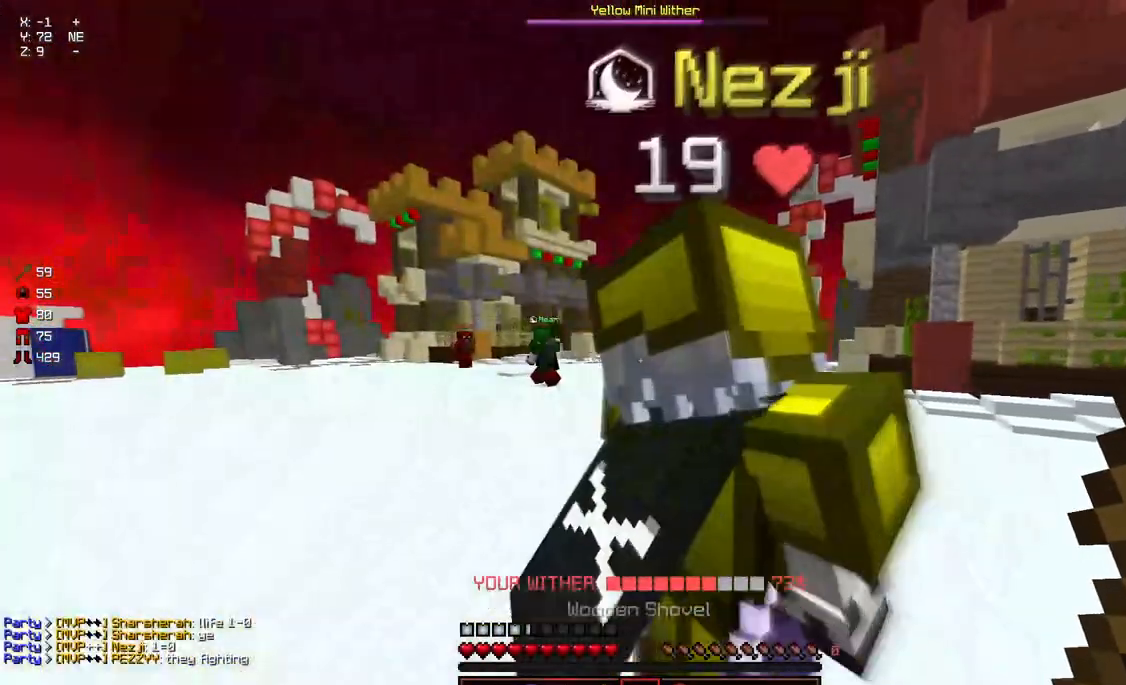
{"keys": ["d"], "mouse": [], "events": [[100, "a", "down"], [100, "d", "up"], [467, "a", "up"], [467, "d", "down"]]}
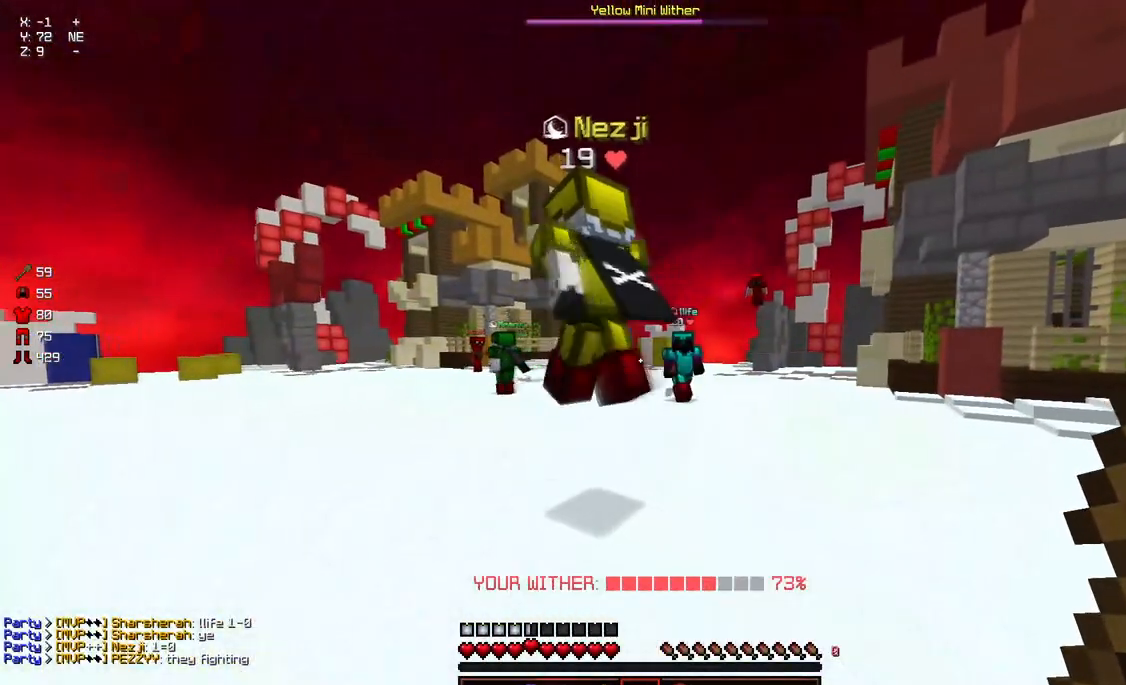
{"keys": [], "mouse": [], "events": [[217, "a", "down"], [267, "d", "up"], [483, "a", "up"]]}
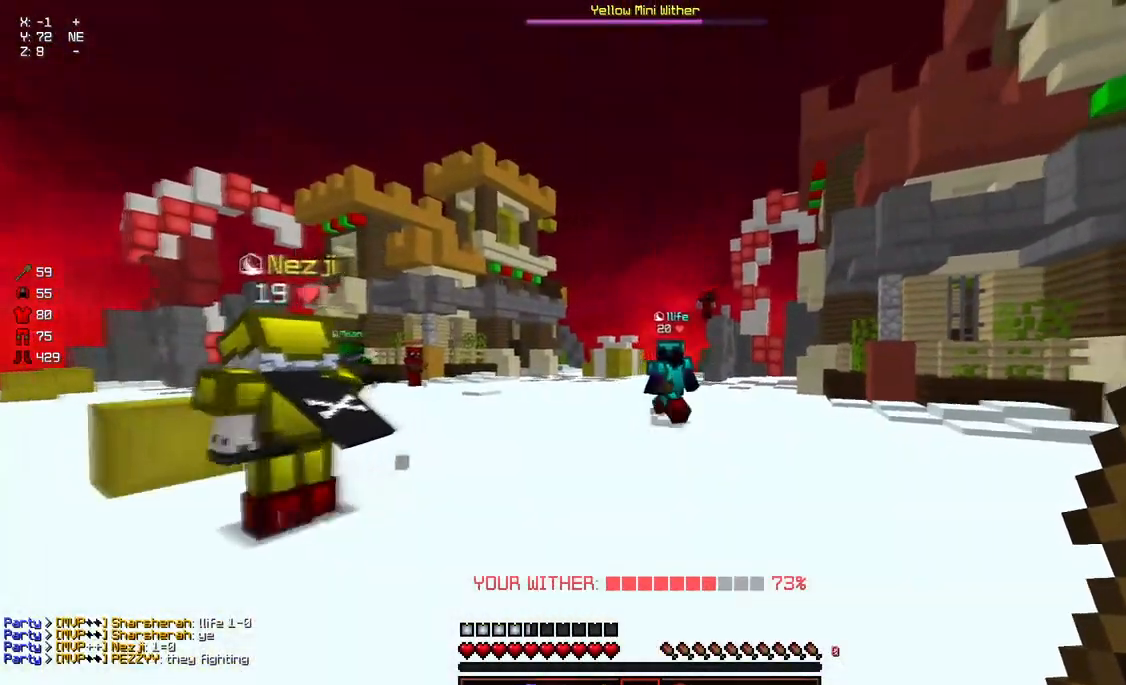
{"keys": ["d", "w"], "mouse": [], "events": [[33, "d", "down"], [83, "mouse_left", "down"], [83, "w", "down"], [133, "a", "down"], [183, "d", "up"], [183, "mouse_left", "up"], [233, "mouse_left", "down"], [283, "mouse_left", "up"], [333, "mouse_left", "down"], [400, "a", "up"], [400, "d", "down"], [400, "mouse_left", "up"]]}
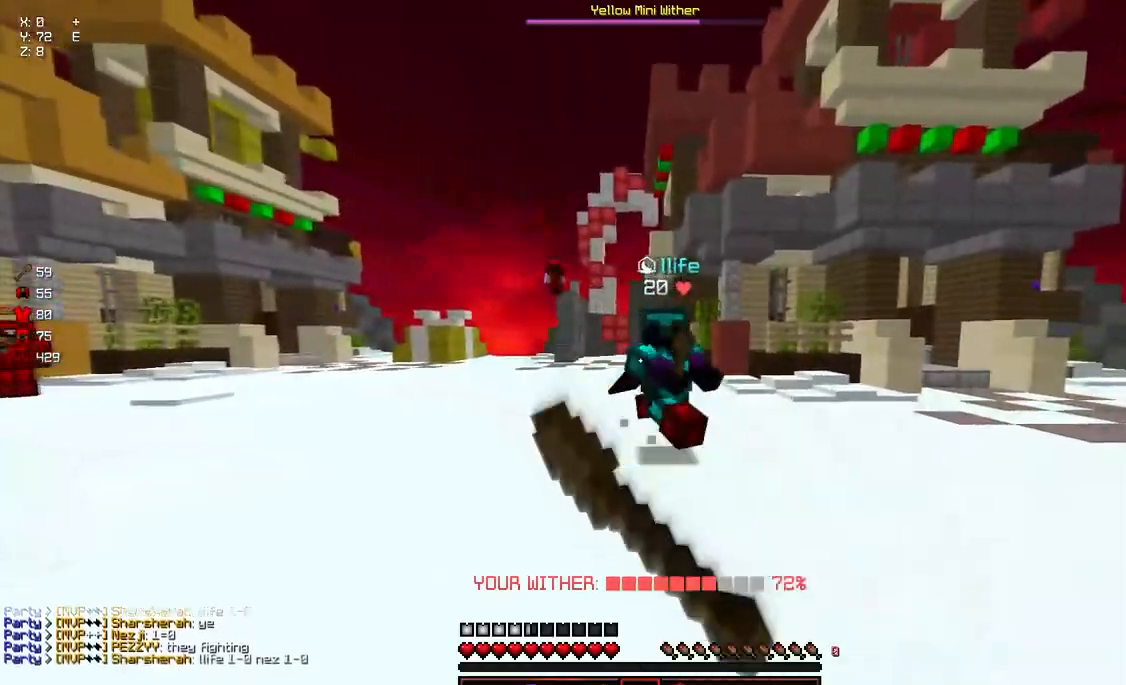
{"keys": ["w"], "mouse": [], "events": [[100, "mouse_left", "down"], [150, "mouse_left", "up"], [200, "mouse_left", "down"], [250, "mouse_left", "up"], [300, "d", "up"], [300, "mouse_left", "down"], [350, "mouse_left", "up"], [400, "mouse_left", "down"], [450, "mouse_left", "up"]]}
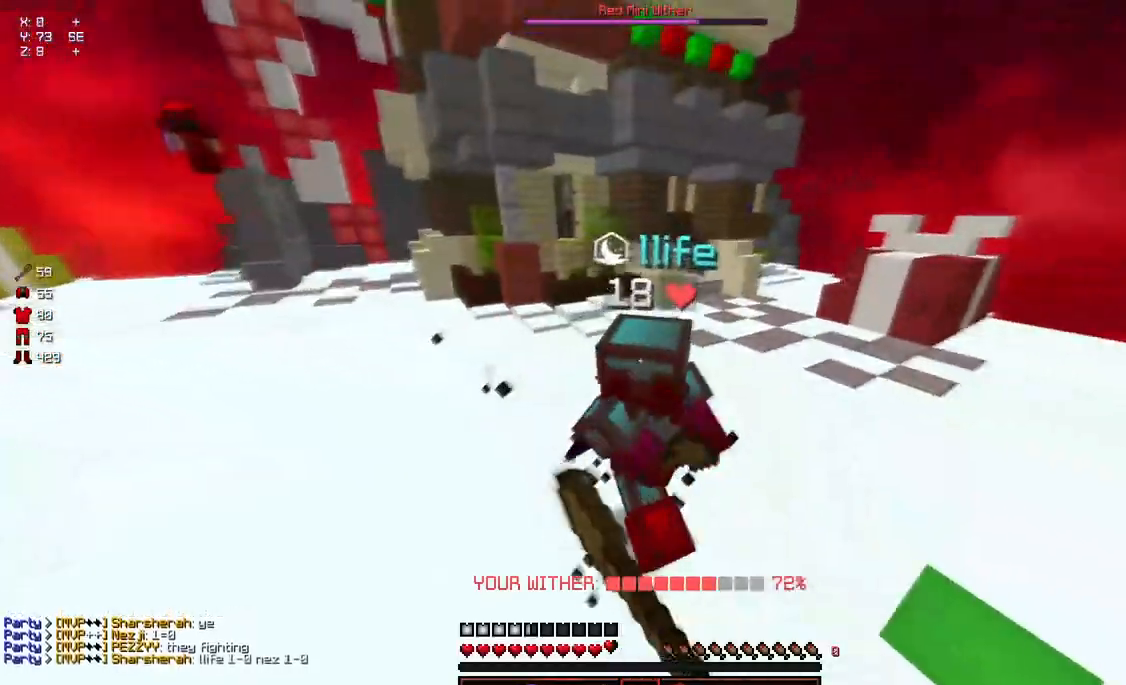
{"keys": ["w"], "mouse": ["left"], "events": [[17, "mouse_left", "down"], [67, "mouse_left", "up"], [117, "mouse_left", "down"], [117, "w", "up"], [167, "mouse_left", "up"], [167, "w", "down"], [217, "mouse_left", "down"], [267, "mouse_left", "up"], [317, "mouse_left", "down"], [367, "mouse_left", "up"], [417, "mouse_left", "down"]]}
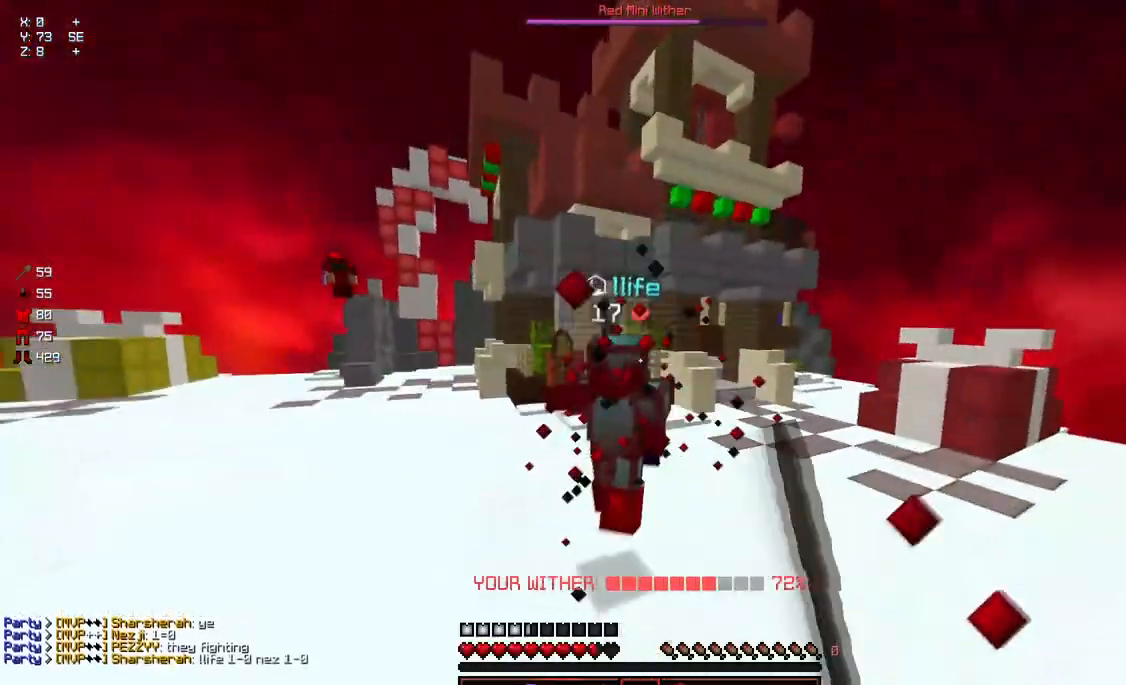
{"keys": ["a", "w"], "mouse": ["left"], "events": [[133, "mouse_left", "up"], [133, "w", "up"], [183, "mouse_left", "down"], [183, "w", "down"], [233, "mouse_left", "up"], [283, "mouse_left", "down"], [333, "mouse_left", "up"], [383, "mouse_left", "down"], [433, "a", "down"], [433, "mouse_left", "up"], [483, "mouse_left", "down"]]}